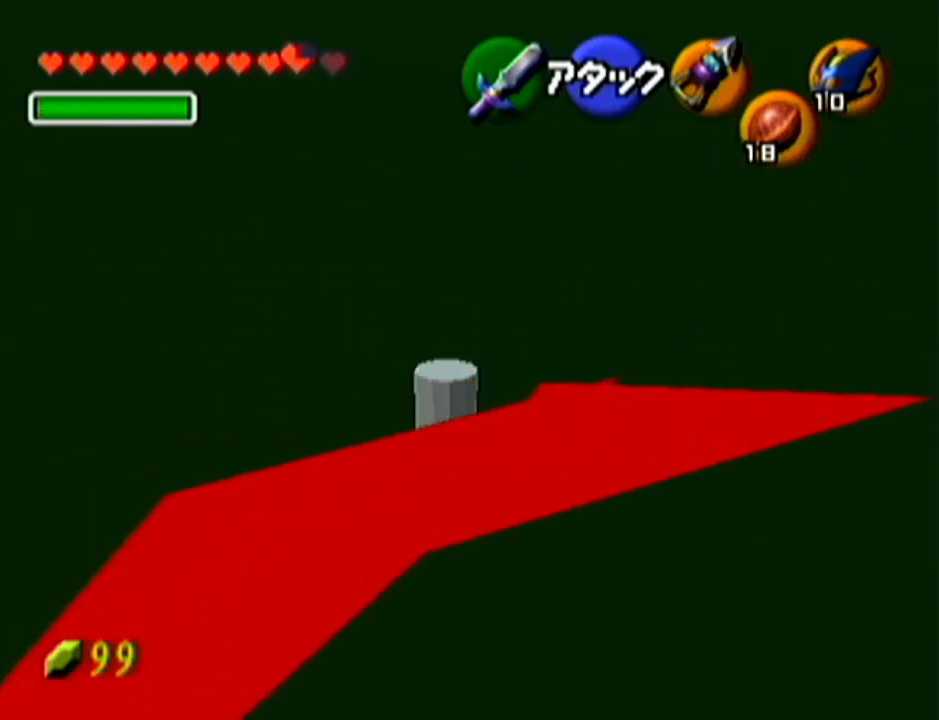
Gameplay with a controller (Nintendo layout); each line is a JSON object with the inputs held at the frame after it. "events" lists button and stick changes between this image and that frame as [ms after this image, input, new state], when the widget could be followed in between. Not read: L3 R3.
{"buttons": [], "left_stick": "up", "events": []}
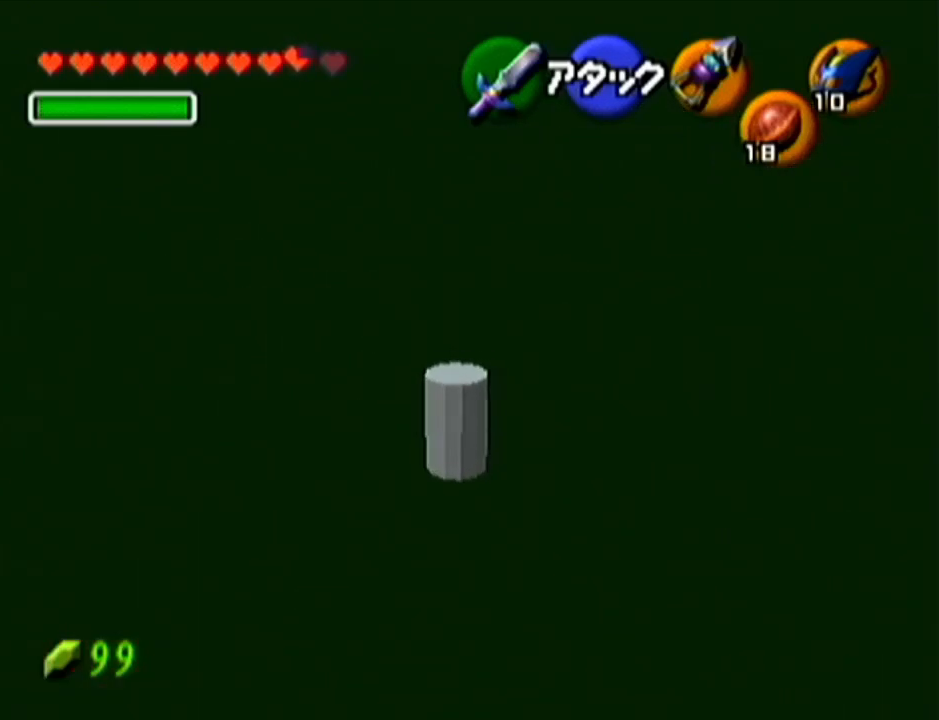
{"buttons": [], "left_stick": "up", "events": []}
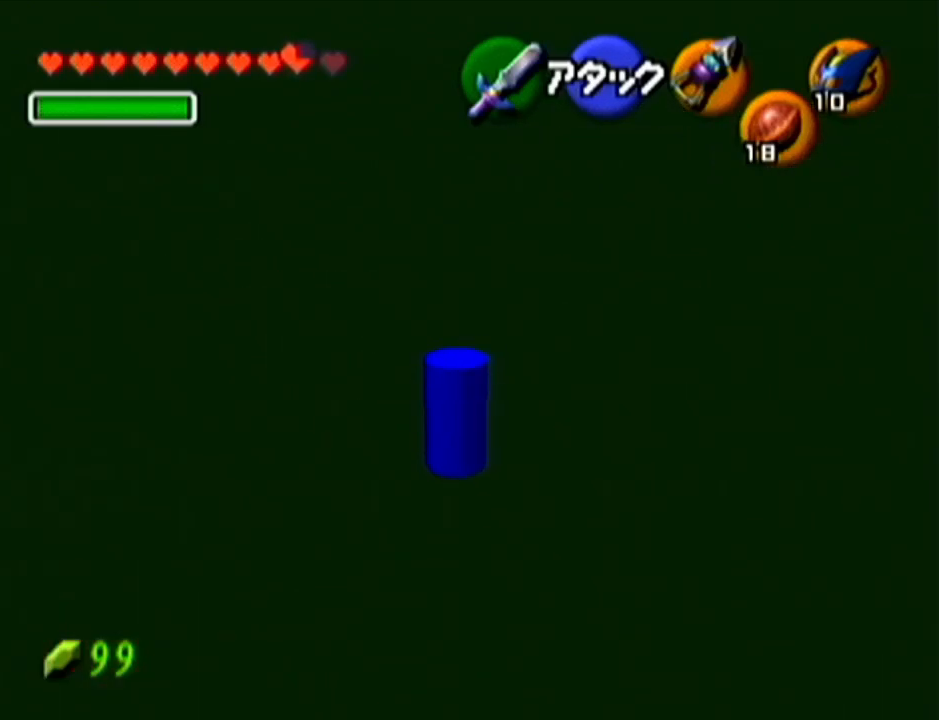
{"buttons": [], "left_stick": "up-left", "events": [[467, "left_stick", "up-left"]]}
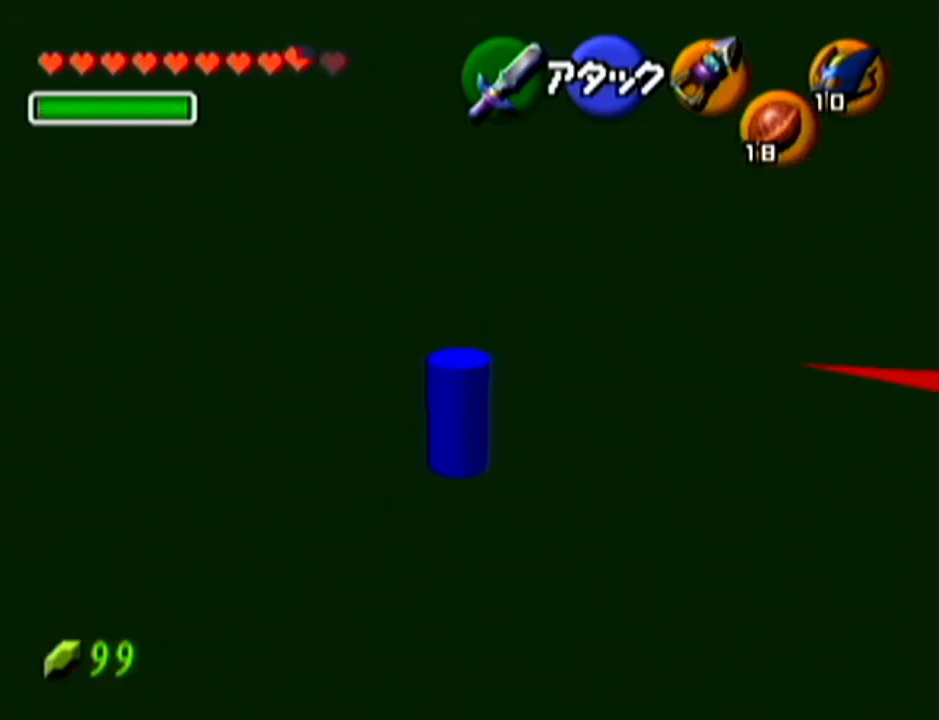
{"buttons": [], "left_stick": "up-left", "events": []}
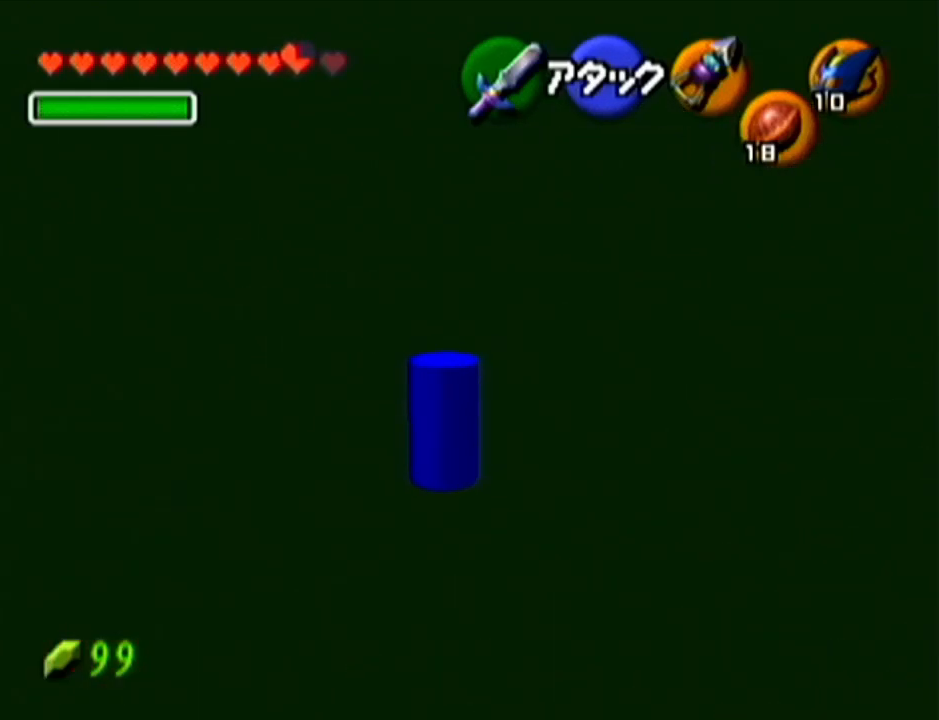
{"buttons": [], "left_stick": "up-left", "events": []}
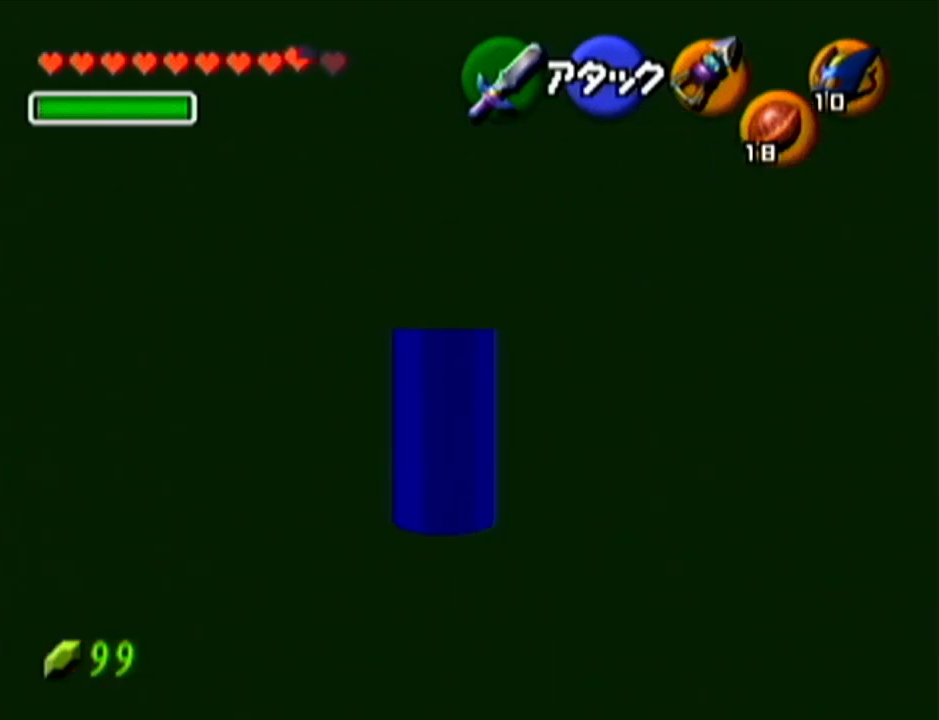
{"buttons": ["Z"], "left_stick": "center", "events": [[217, "left_stick", "center"], [267, "Z", "down"]]}
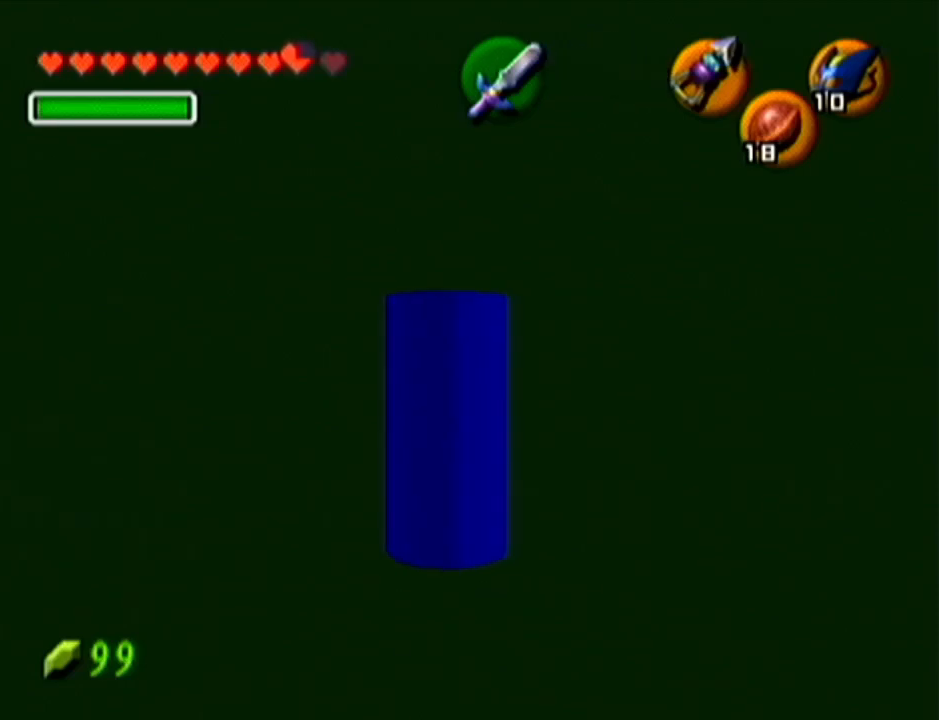
{"buttons": [], "left_stick": "down", "events": [[234, "Z", "up"], [400, "left_stick", "down"]]}
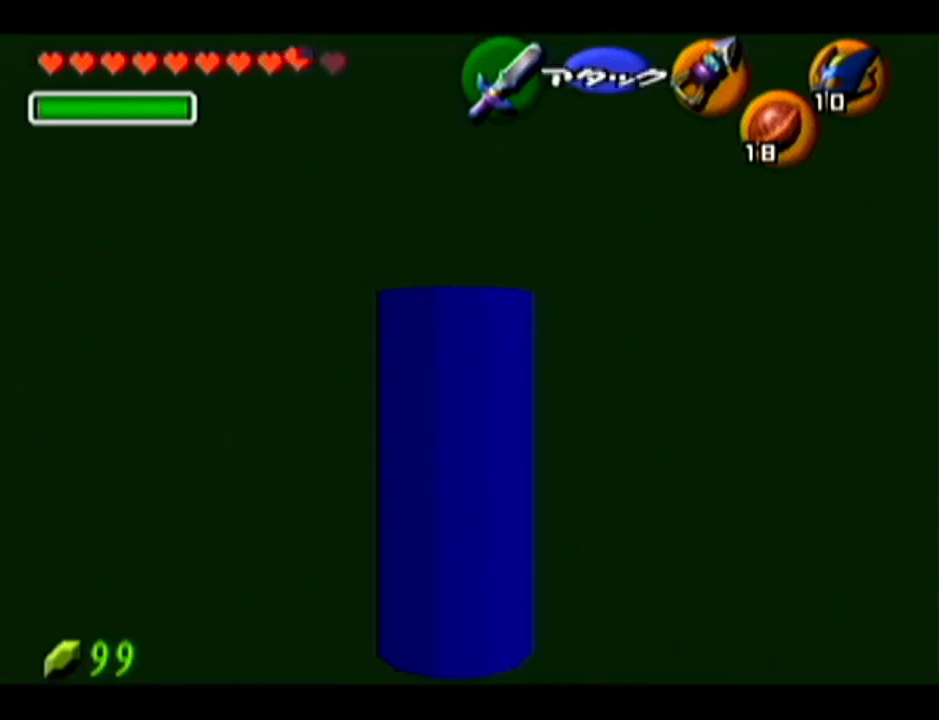
{"buttons": ["Z"], "left_stick": "center", "events": [[17, "Z", "down"], [50, "left_stick", "center"]]}
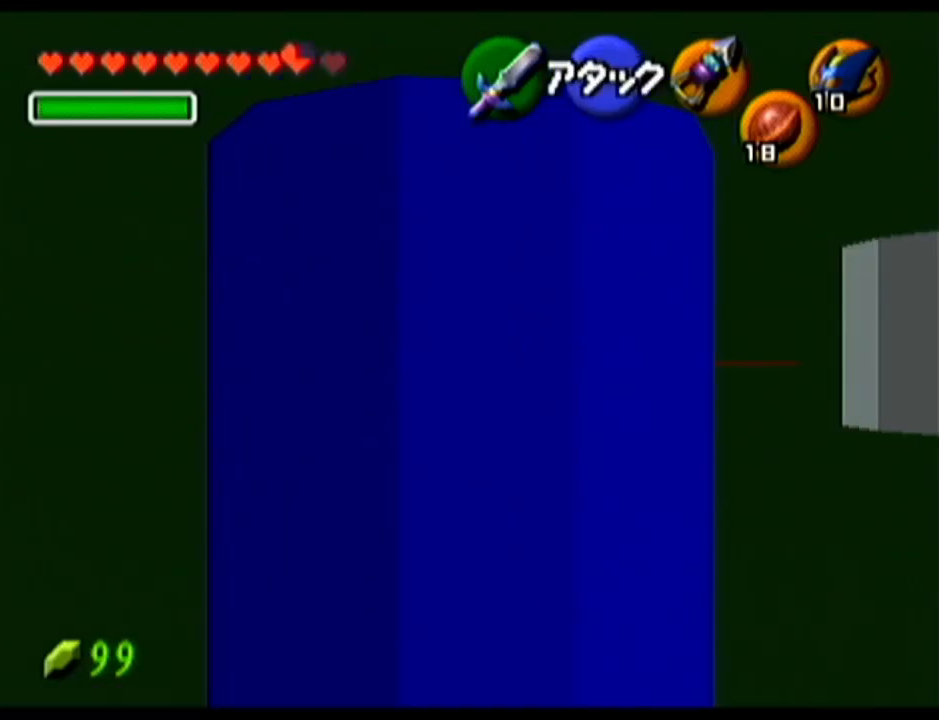
{"buttons": ["Z"], "left_stick": "down", "events": [[83, "left_stick", "down"]]}
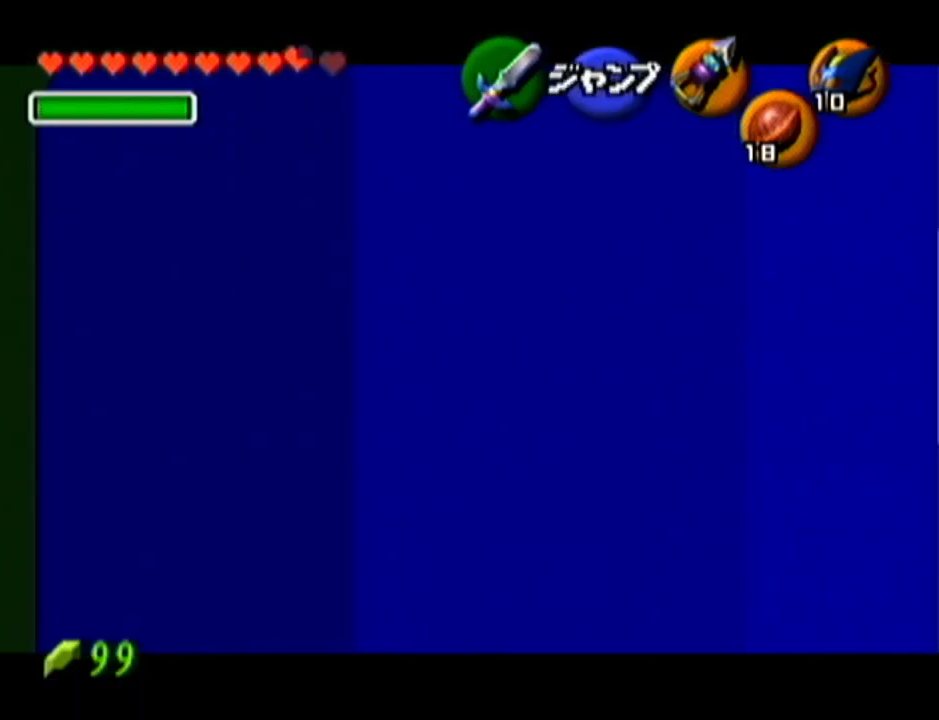
{"buttons": ["Z"], "left_stick": "center", "events": [[267, "left_stick", "right"], [301, "A", "down"], [468, "A", "up"], [484, "left_stick", "center"]]}
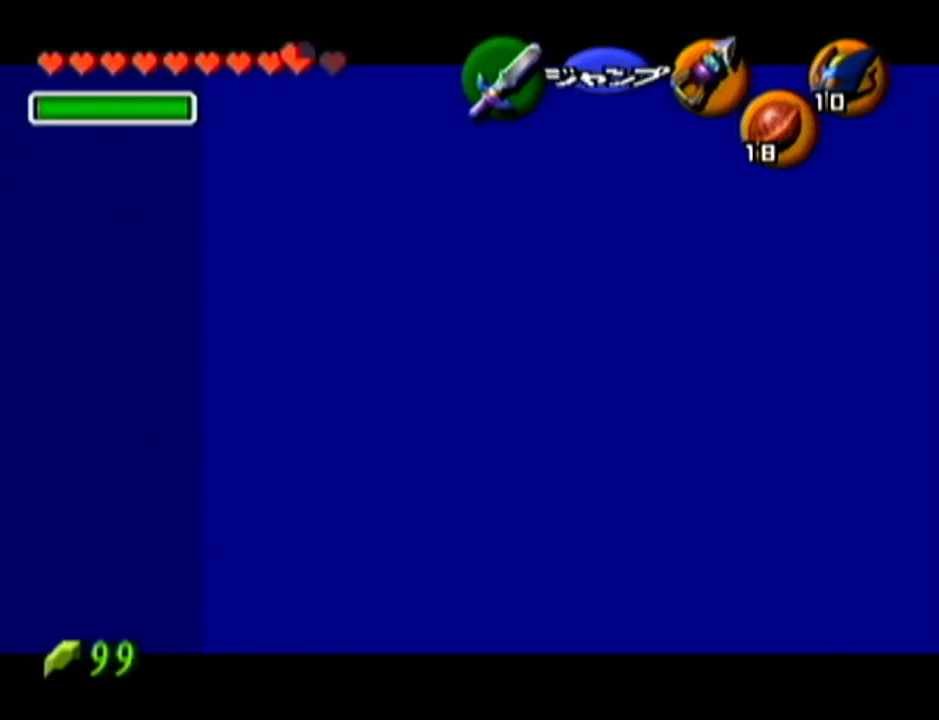
{"buttons": ["Z"], "left_stick": "center", "events": []}
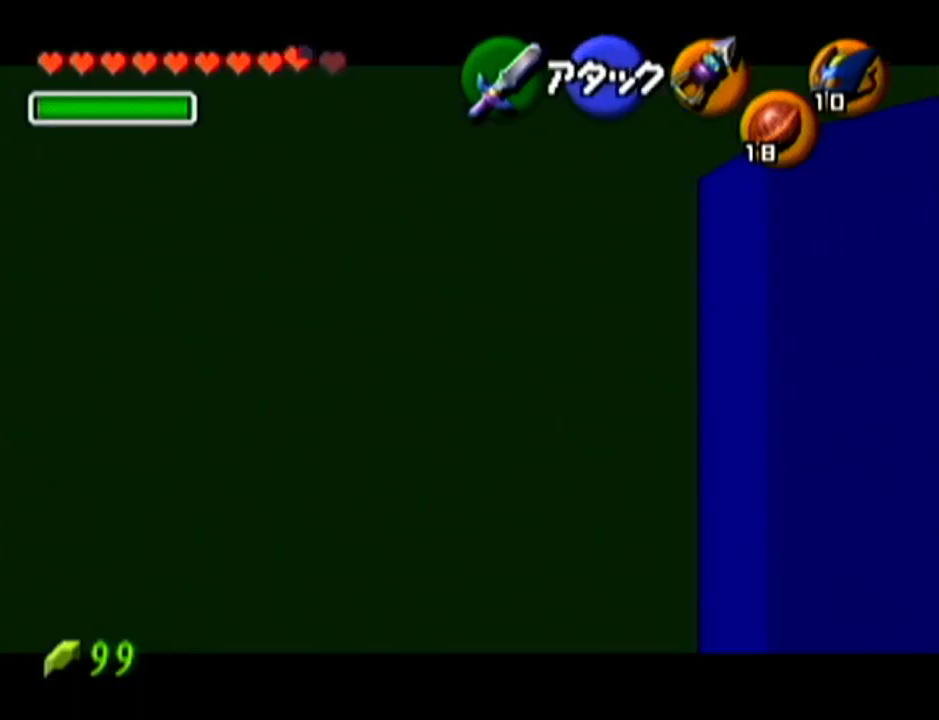
{"buttons": ["Z"], "left_stick": "center", "events": [[50, "left_stick", "right"], [117, "A", "down"], [301, "A", "up"], [367, "left_stick", "center"]]}
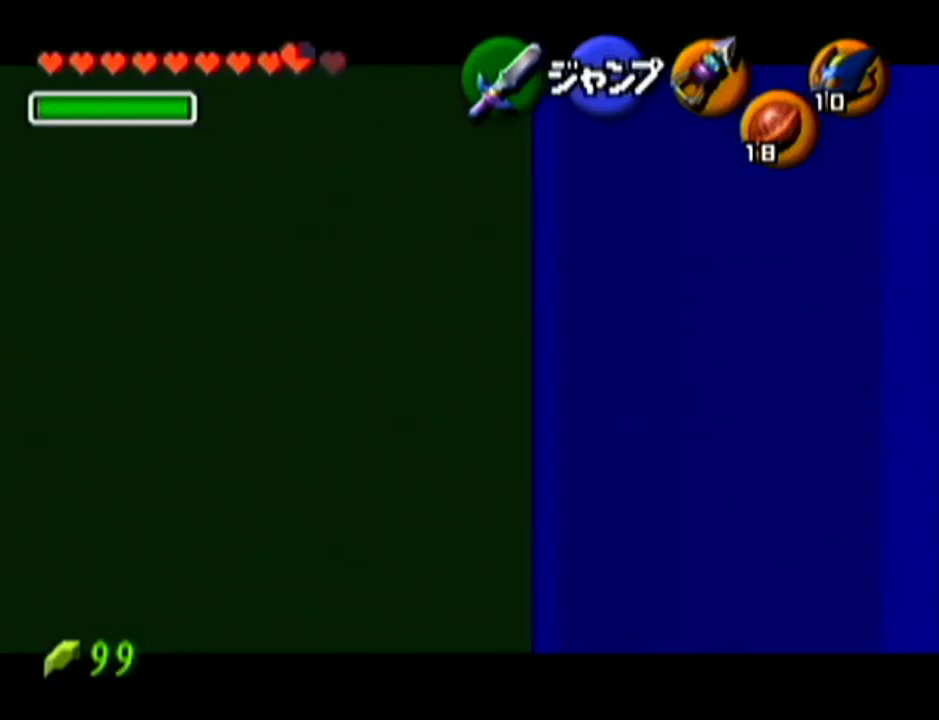
{"buttons": ["Z"], "left_stick": "center", "events": []}
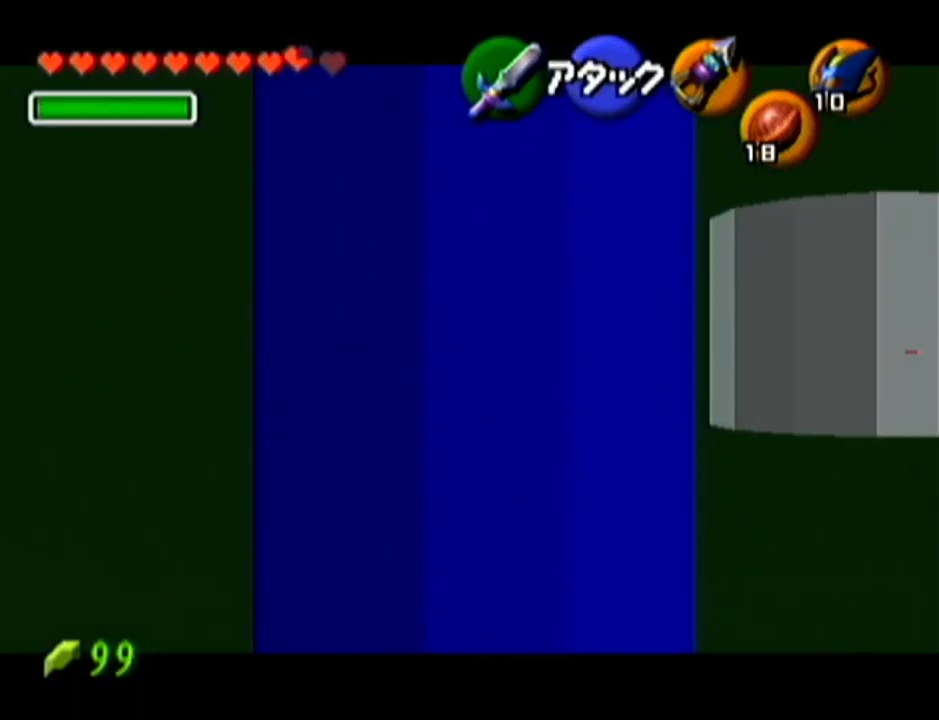
{"buttons": ["A", "Z"], "left_stick": "left", "events": [[84, "left_stick", "up"], [401, "left_stick", "center"], [451, "left_stick", "left"], [484, "A", "down"]]}
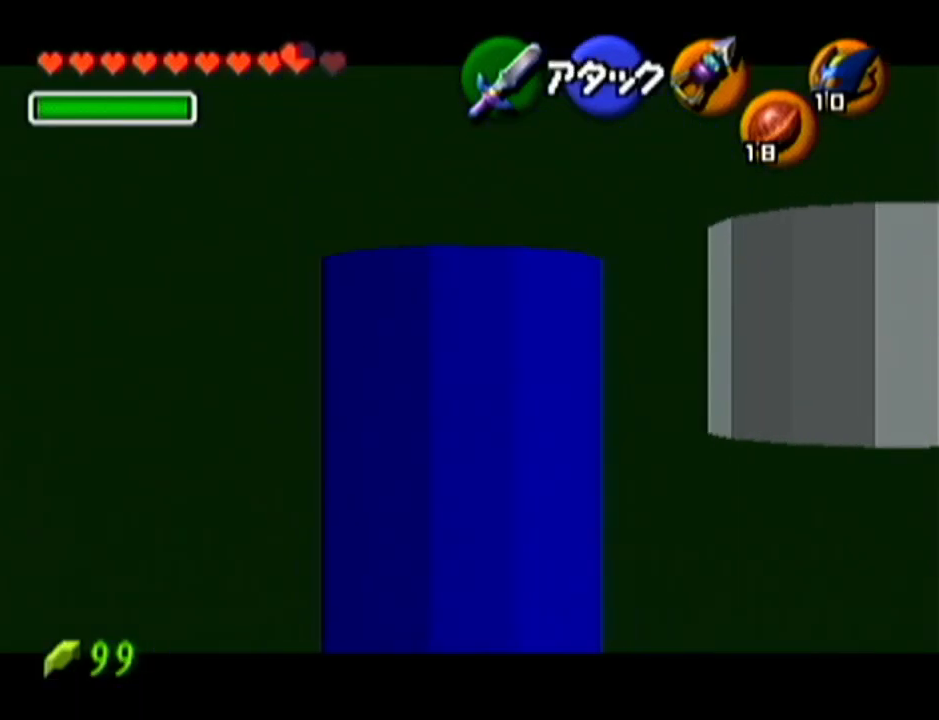
{"buttons": ["Z"], "left_stick": "center", "events": [[133, "A", "up"], [167, "left_stick", "center"]]}
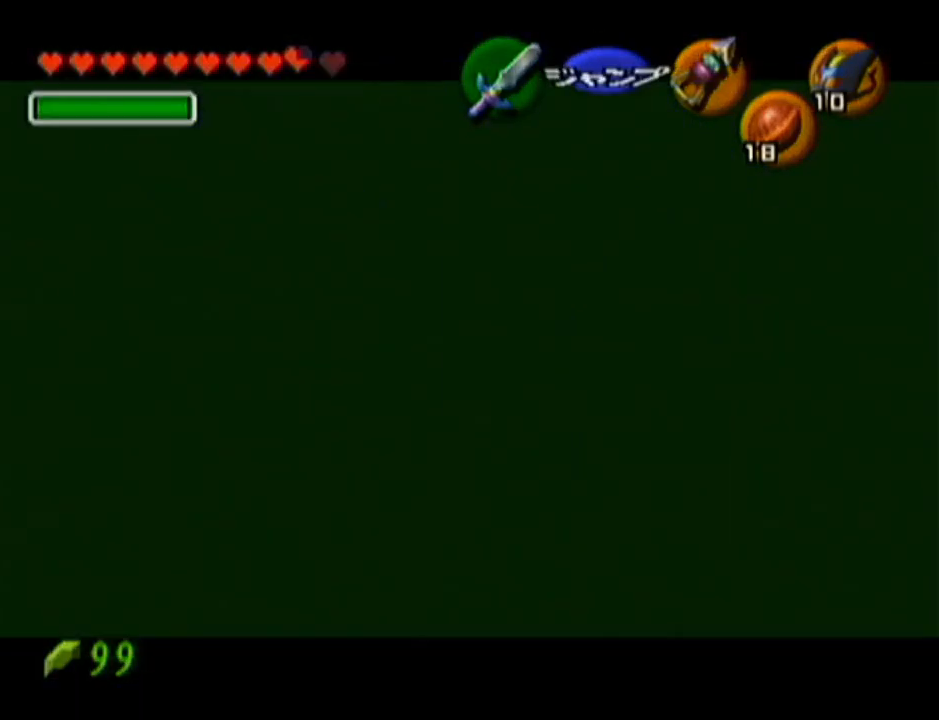
{"buttons": ["Z"], "left_stick": "center", "events": []}
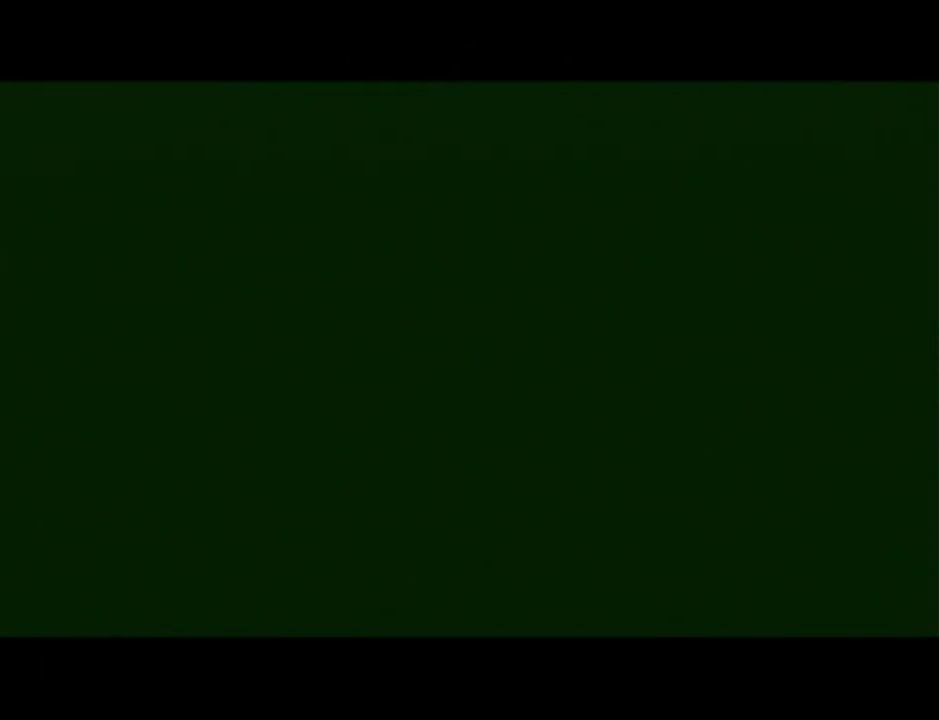
{"buttons": ["Z"], "left_stick": "center", "events": []}
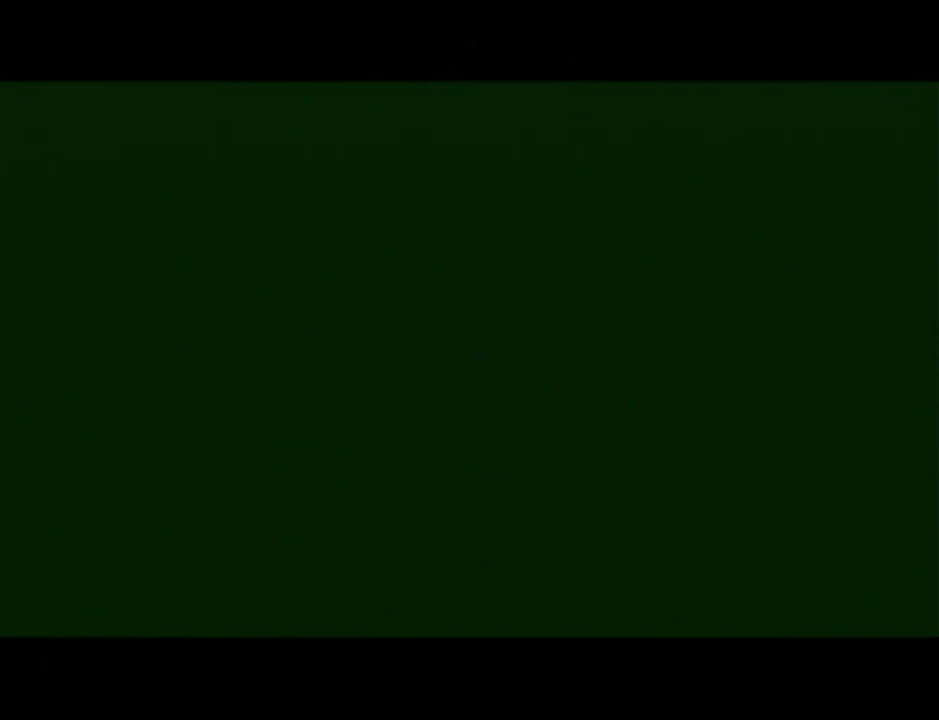
{"buttons": ["Z"], "left_stick": "center", "events": []}
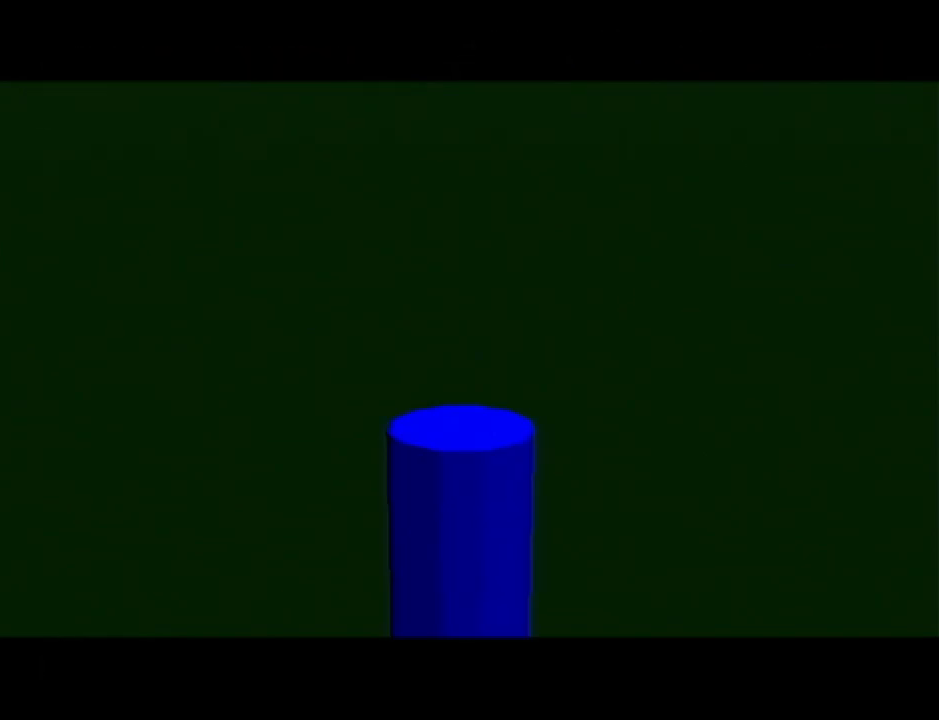
{"buttons": ["Z"], "left_stick": "center", "events": []}
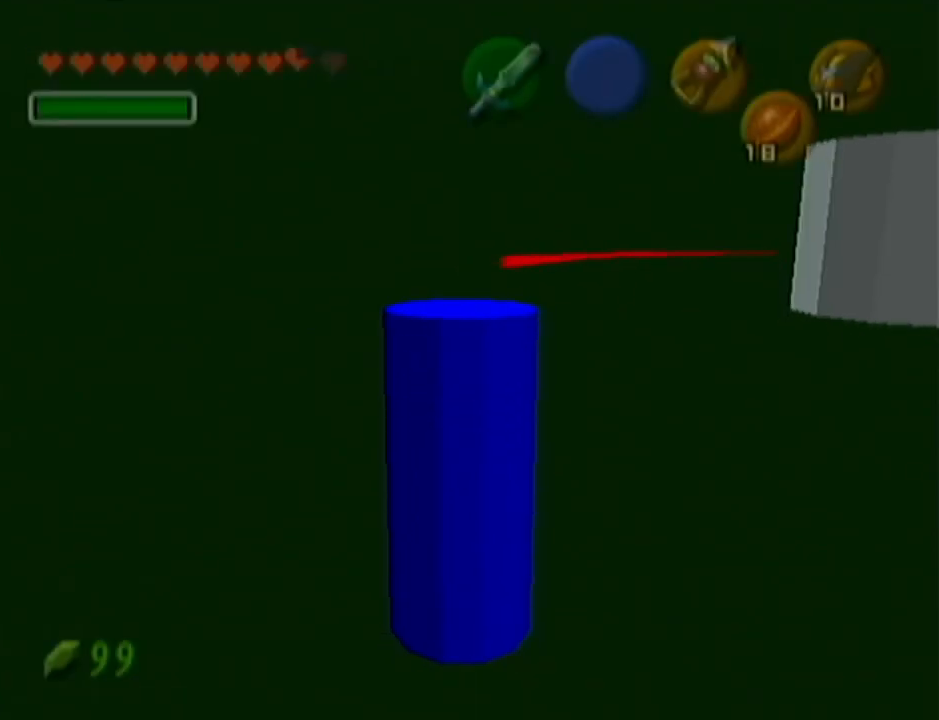
{"buttons": ["Z"], "left_stick": "center", "events": [[234, "Z", "up"], [418, "Z", "down"]]}
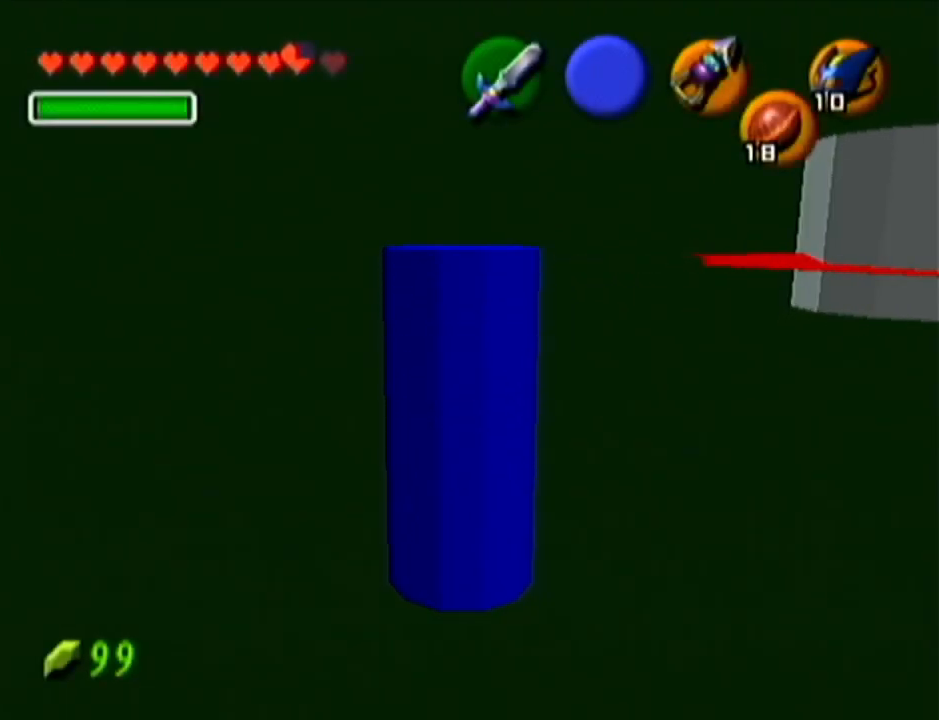
{"buttons": ["Z"], "left_stick": "center", "events": []}
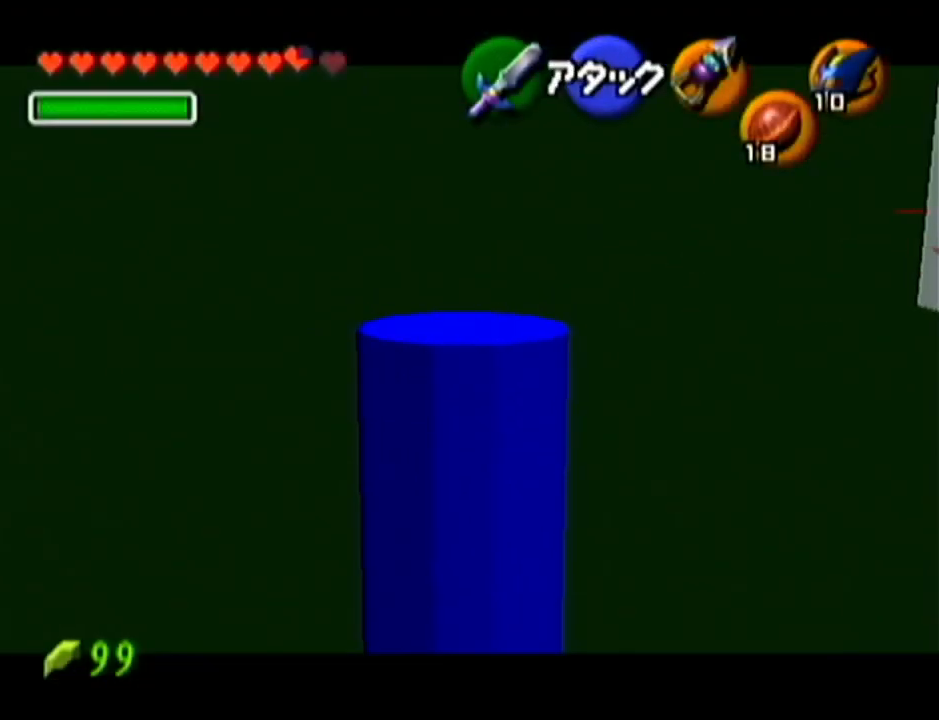
{"buttons": ["Z"], "left_stick": "up", "events": [[201, "left_stick", "up"]]}
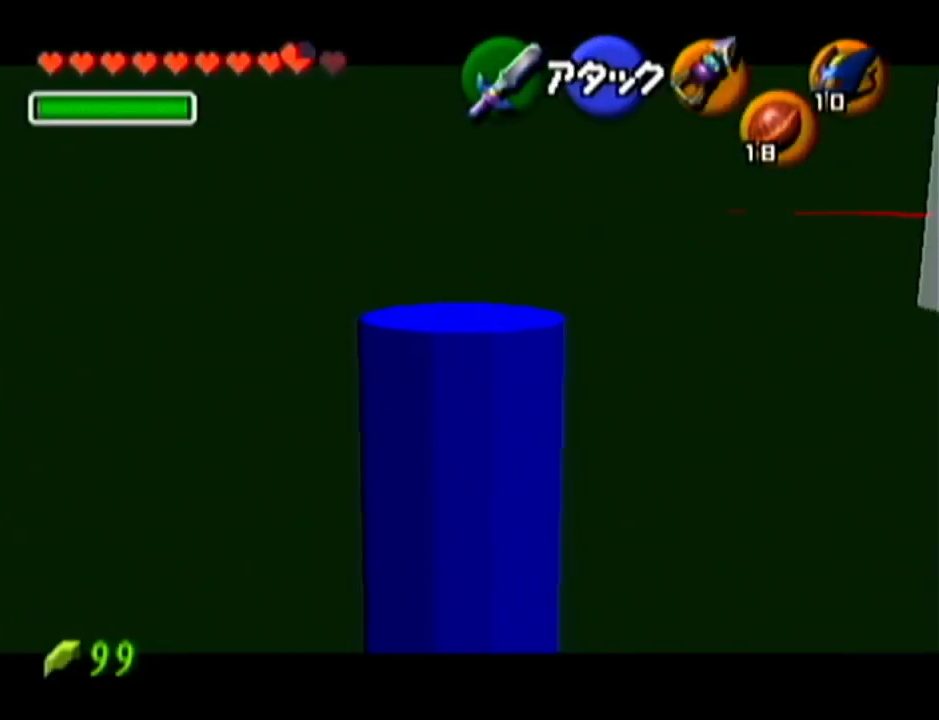
{"buttons": [], "left_stick": "up", "events": [[267, "Z", "up"]]}
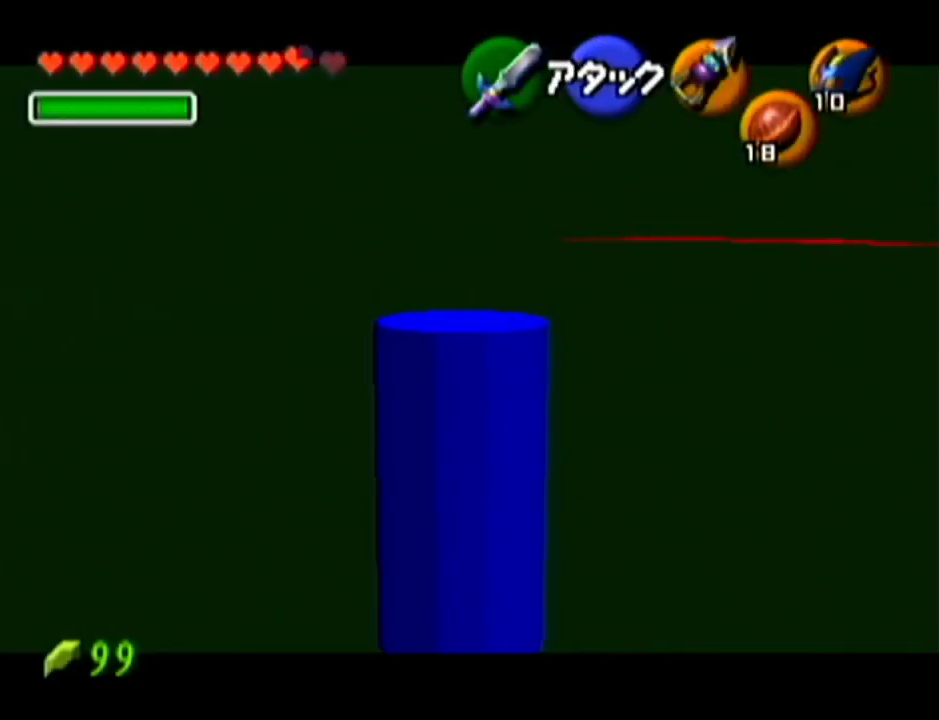
{"buttons": [], "left_stick": "up", "events": []}
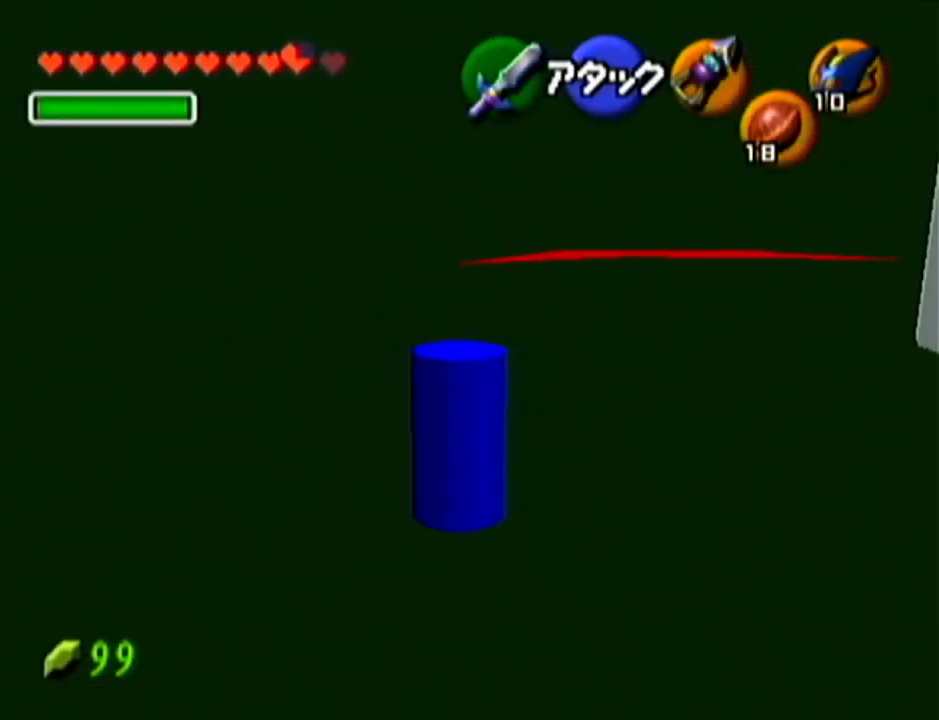
{"buttons": [], "left_stick": "up", "events": []}
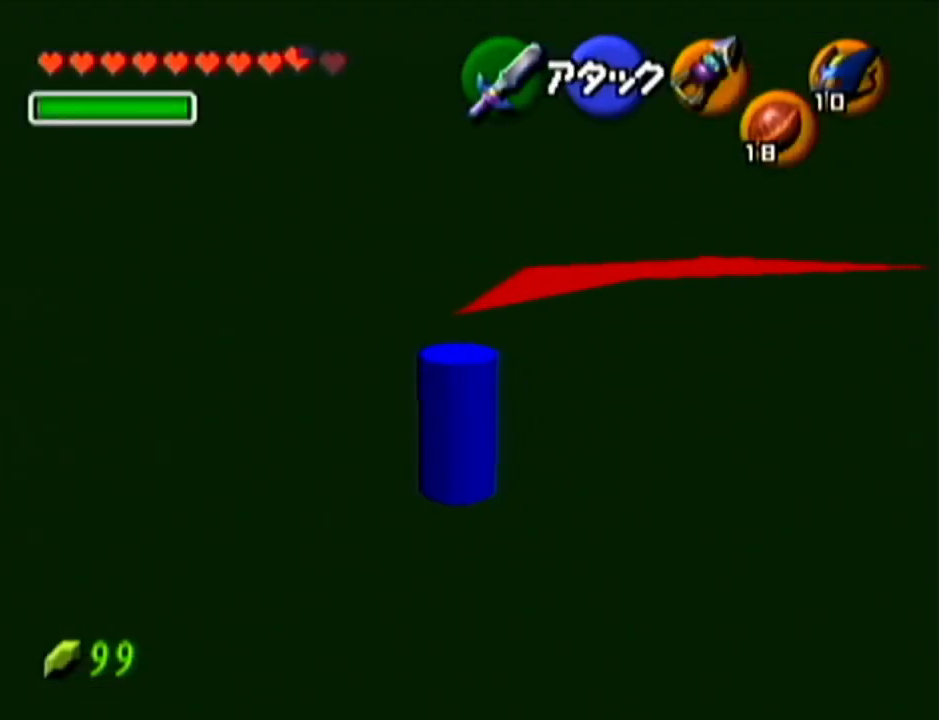
{"buttons": [], "left_stick": "up", "events": []}
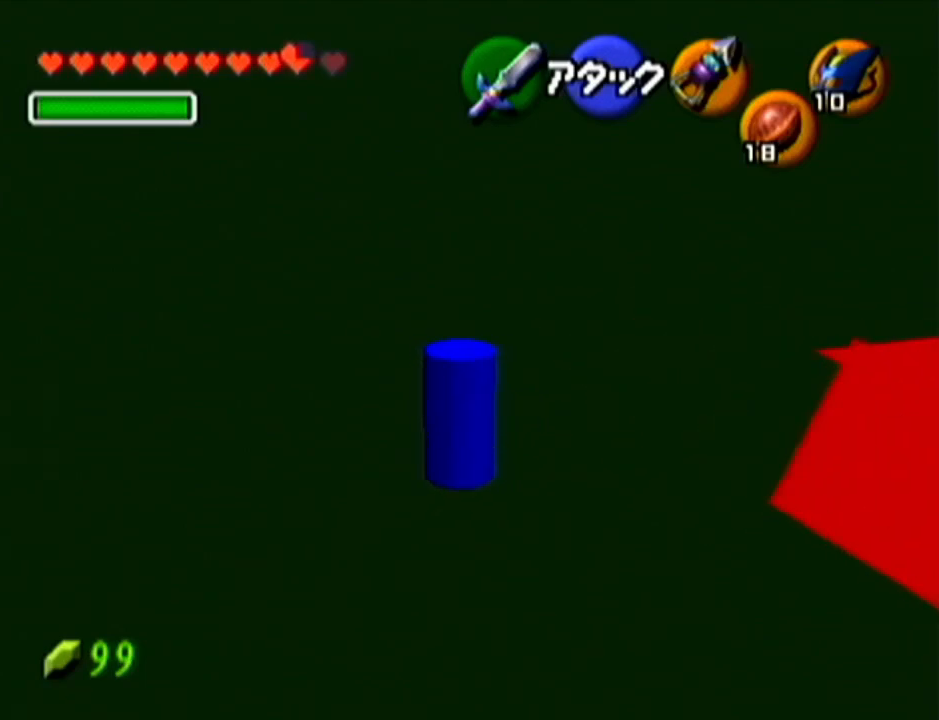
{"buttons": [], "left_stick": "up", "events": []}
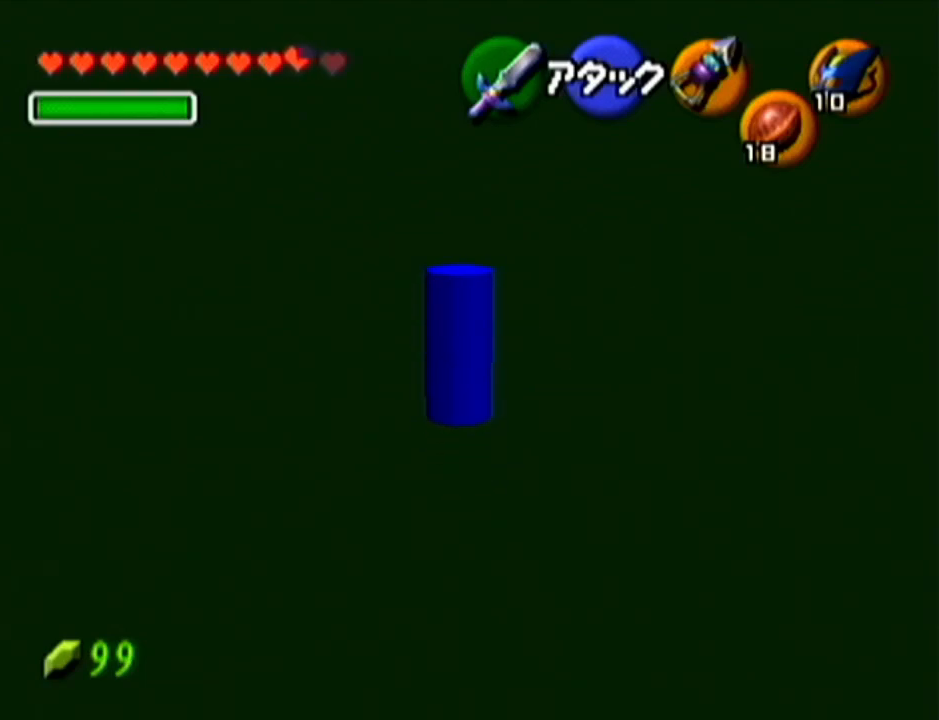
{"buttons": [], "left_stick": "center", "events": [[234, "left_stick", "center"]]}
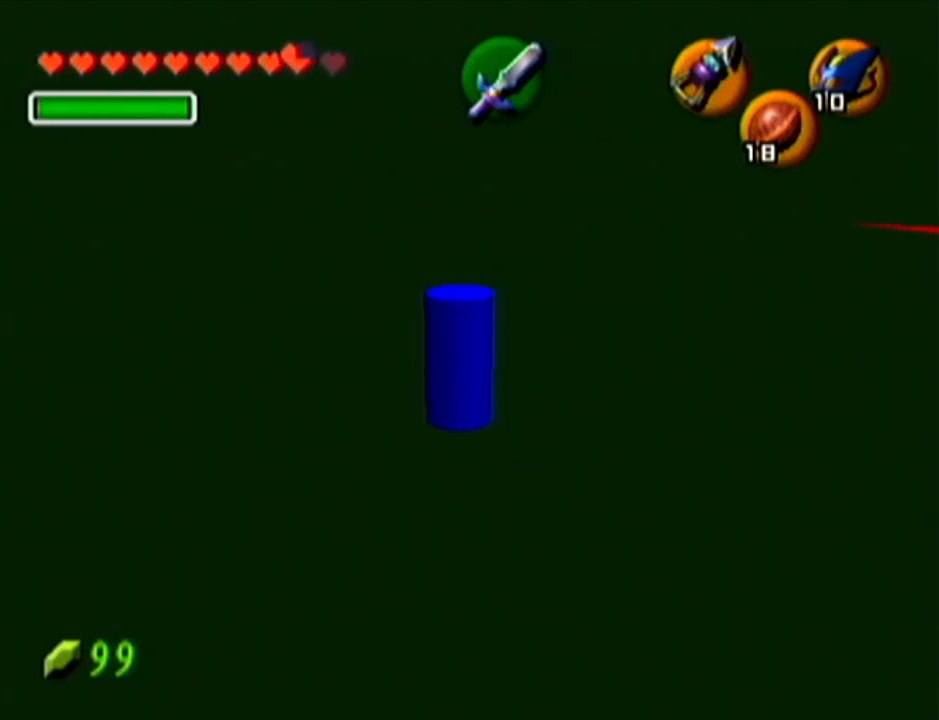
{"buttons": [], "left_stick": "center", "events": [[17, "left_stick", "up"], [417, "left_stick", "center"]]}